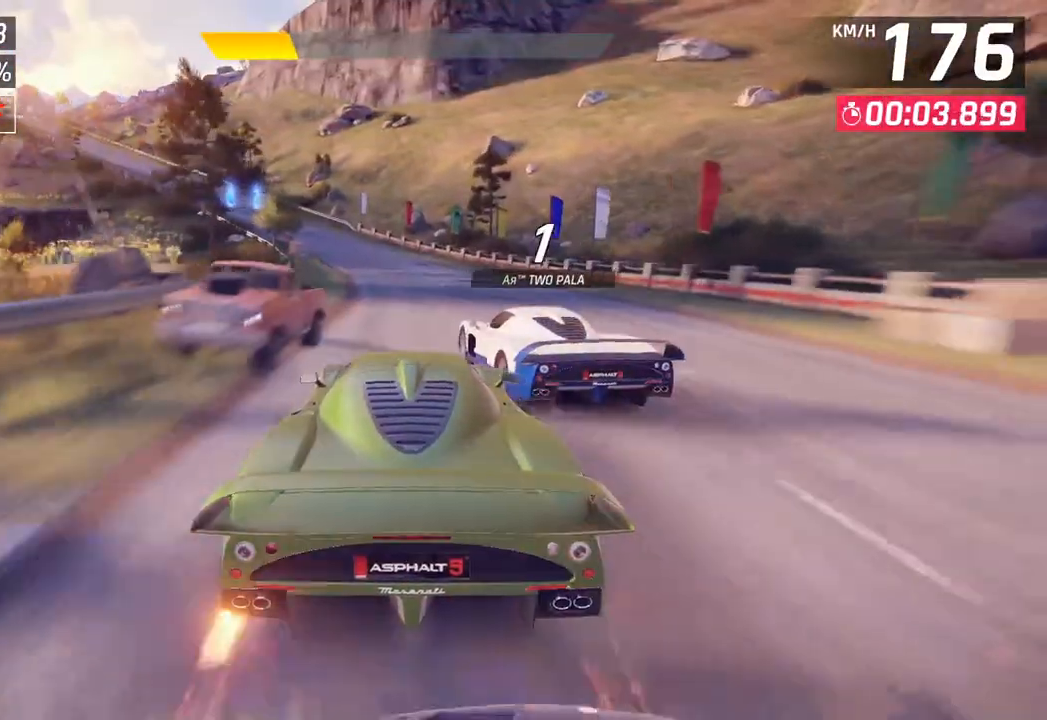
Gameplay with a controller (PlayStation layout); each line is a JSON object with the inputs held at the frame after it. "events" lists button and stick changes between this image and that frame as [ms after this image, input, new state], when the widget could be followed in between.
{"buttons": [], "left_stick": "down-left", "right_stick": "center", "events": [[100, "left_stick", "left"], [233, "left_stick", "down-left"]]}
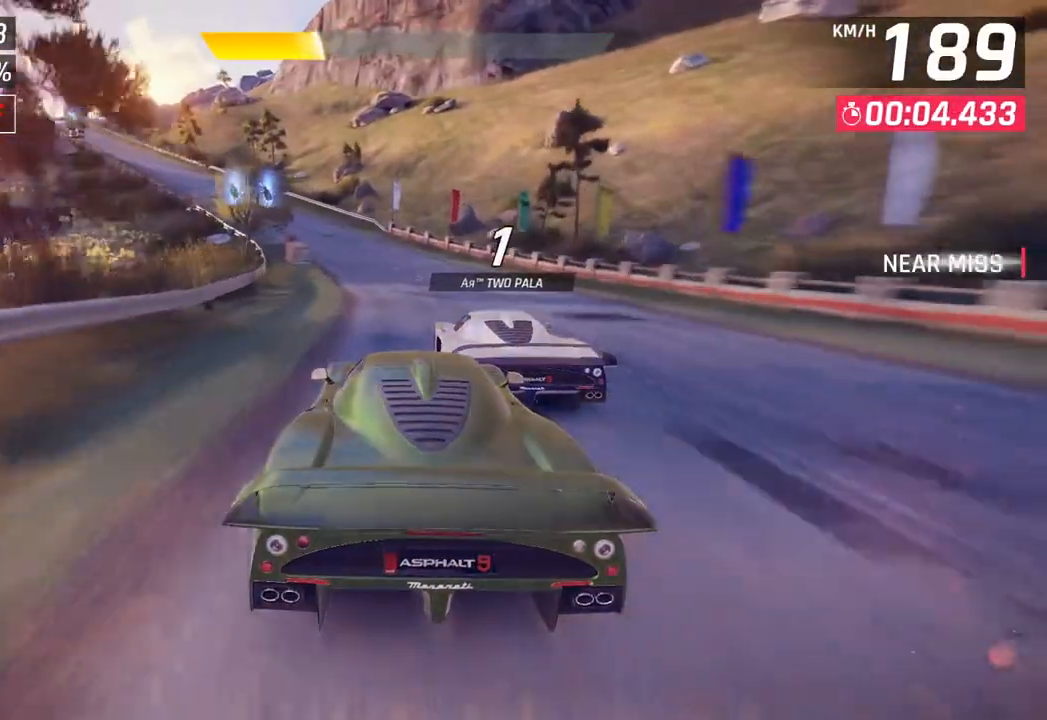
{"buttons": [], "left_stick": "down-left", "right_stick": "center", "events": [[150, "left_stick", "center"], [283, "left_stick", "left"], [333, "left_stick", "down-left"]]}
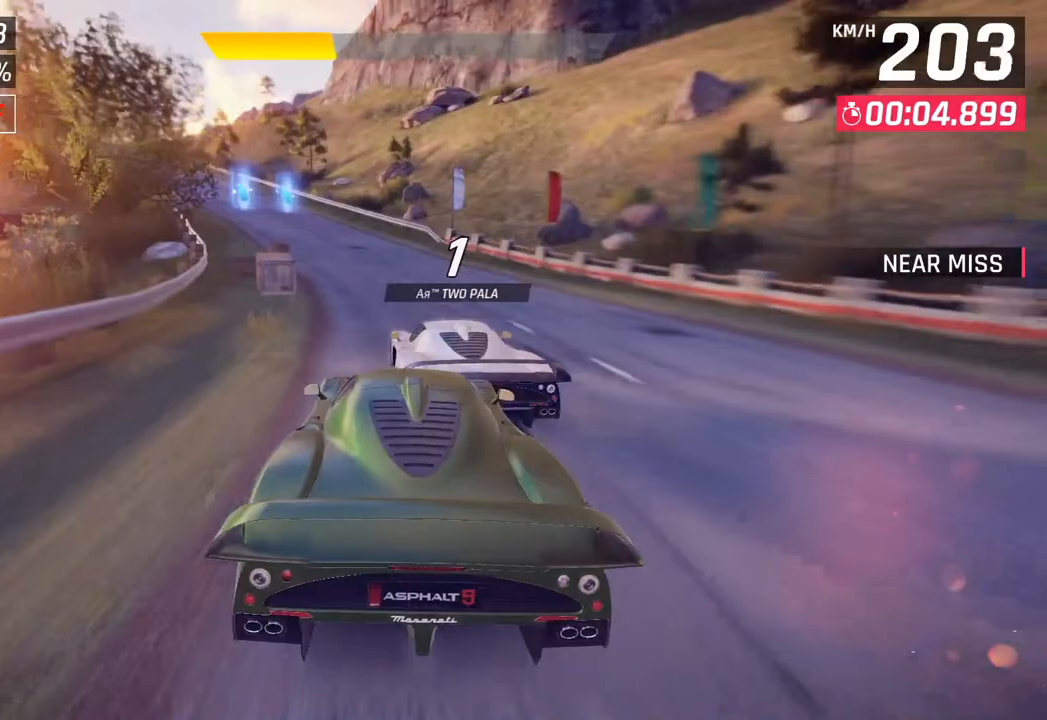
{"buttons": [], "left_stick": "down-left", "right_stick": "center", "events": []}
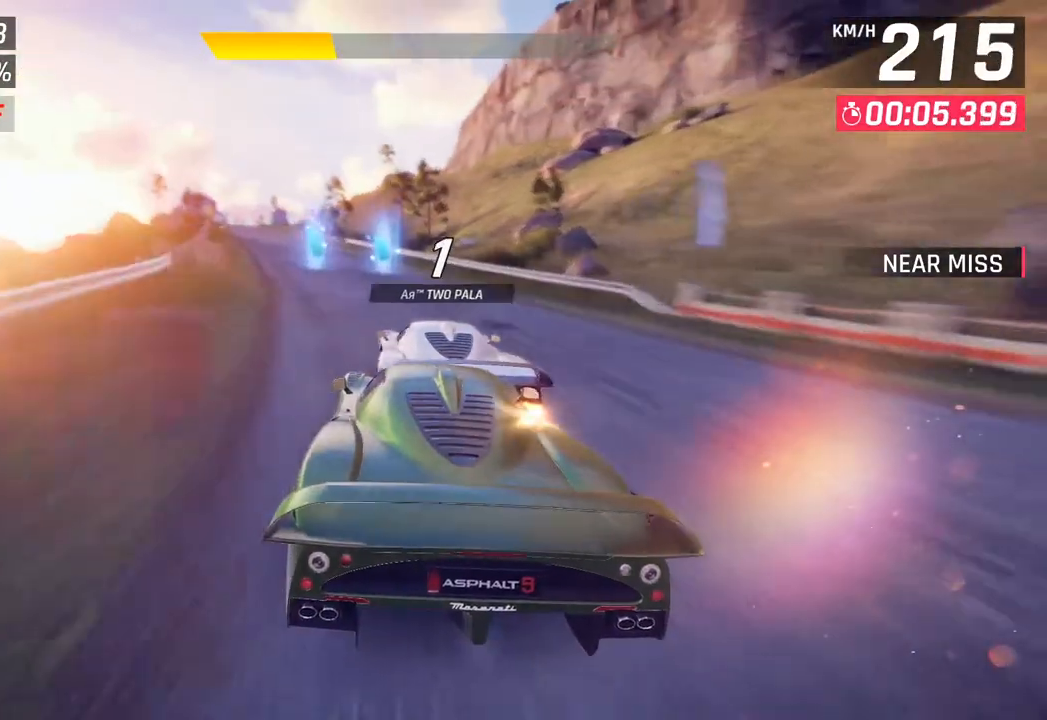
{"buttons": [], "left_stick": "left", "right_stick": "center", "events": [[300, "left_stick", "center"], [333, "SQUARE", "down"], [417, "left_stick", "left"], [433, "SQUARE", "up"]]}
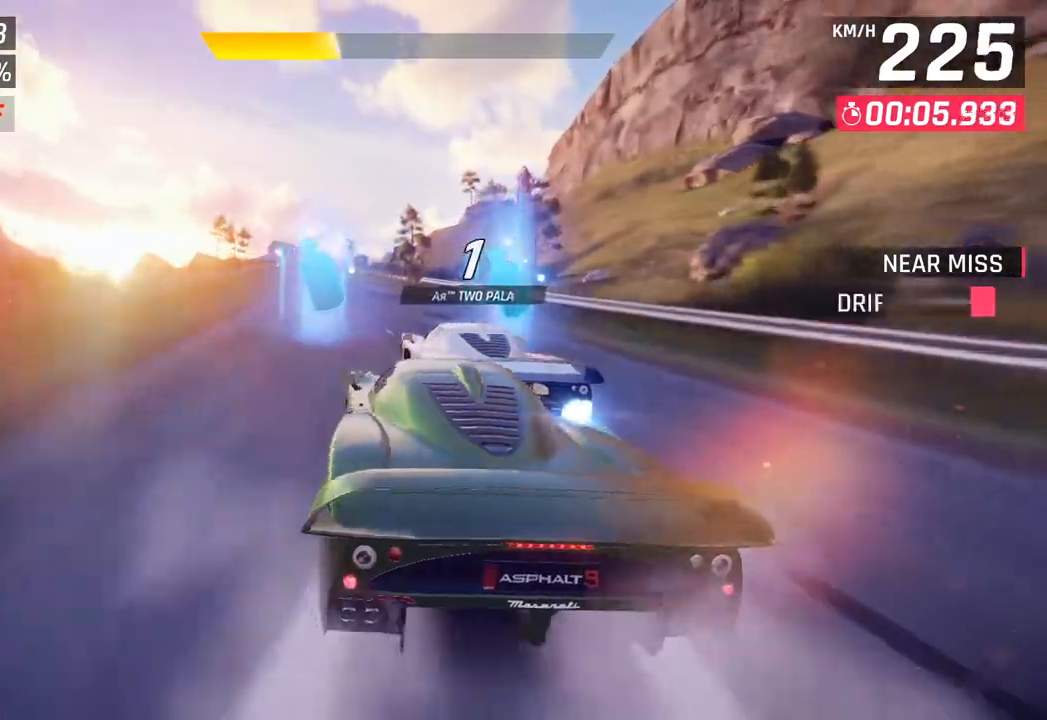
{"buttons": [], "left_stick": "center", "right_stick": "center", "events": [[400, "left_stick", "center"]]}
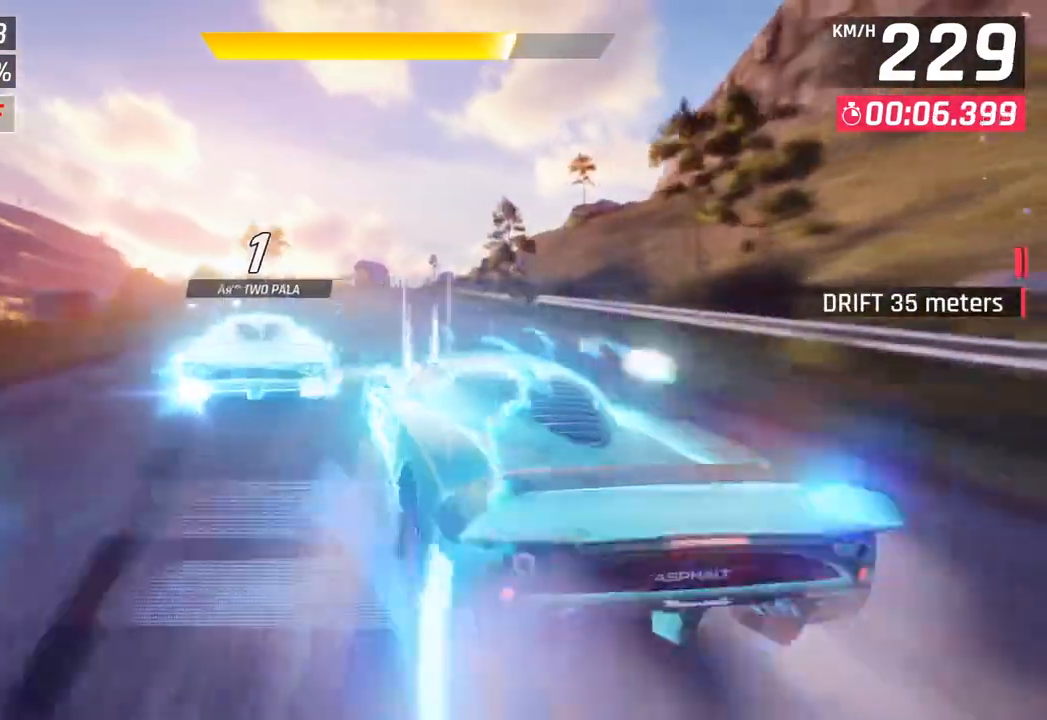
{"buttons": ["R1"], "left_stick": "center", "right_stick": "center", "events": [[67, "left_stick", "down-left"], [333, "left_stick", "center"], [500, "R1", "down"]]}
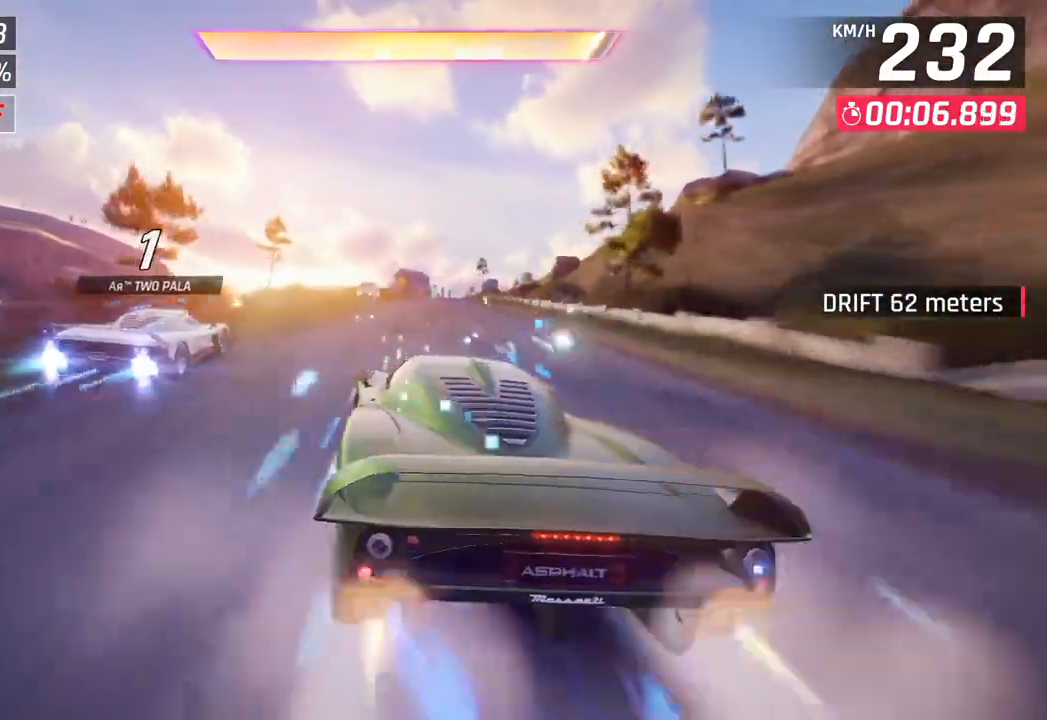
{"buttons": [], "left_stick": "right", "right_stick": "center", "events": [[17, "CROSS", "down"], [133, "left_stick", "down-left"], [167, "CROSS", "up"], [200, "R1", "up"], [233, "left_stick", "center"], [400, "left_stick", "right"]]}
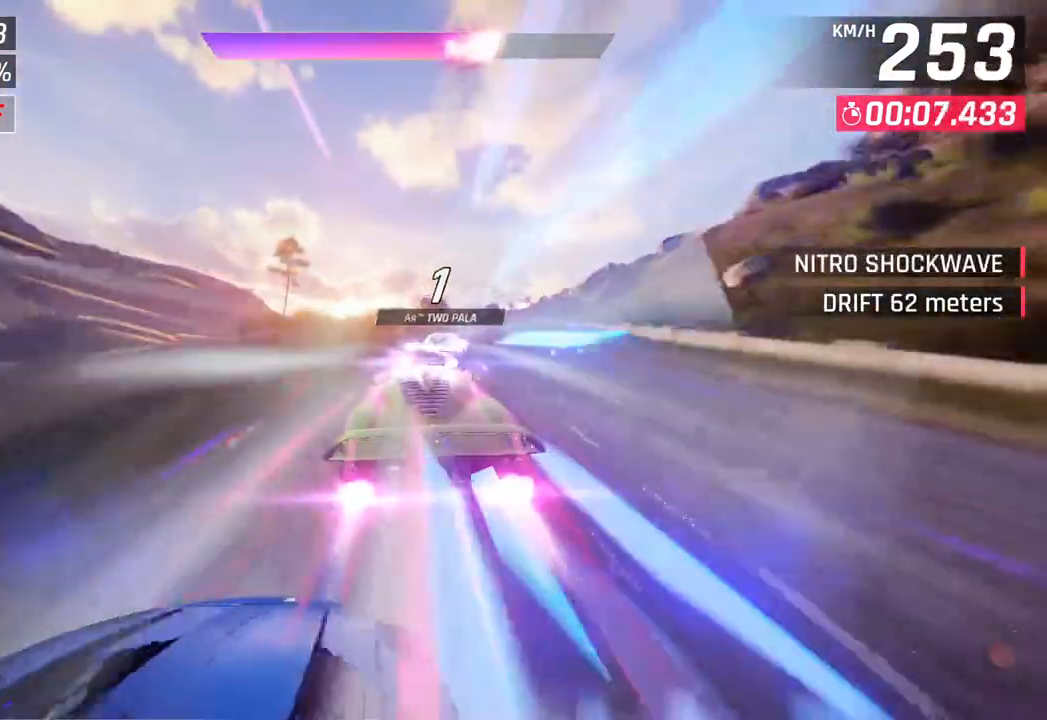
{"buttons": [], "left_stick": "right", "right_stick": "center", "events": [[150, "left_stick", "center"], [417, "left_stick", "right"]]}
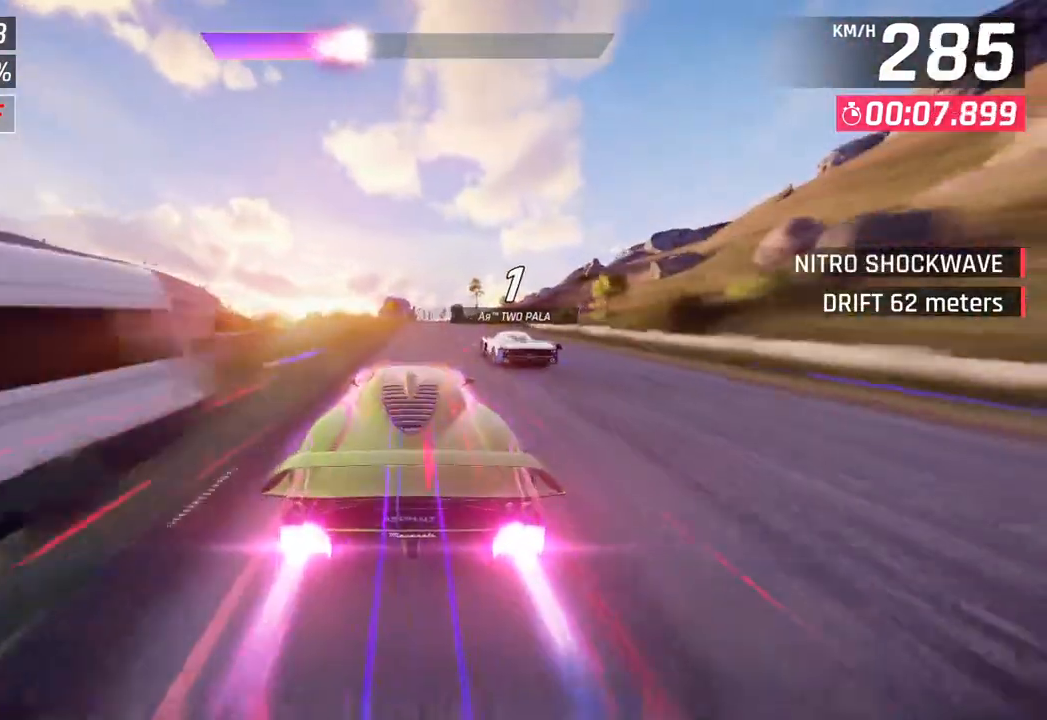
{"buttons": [], "left_stick": "center", "right_stick": "center", "events": [[317, "left_stick", "center"]]}
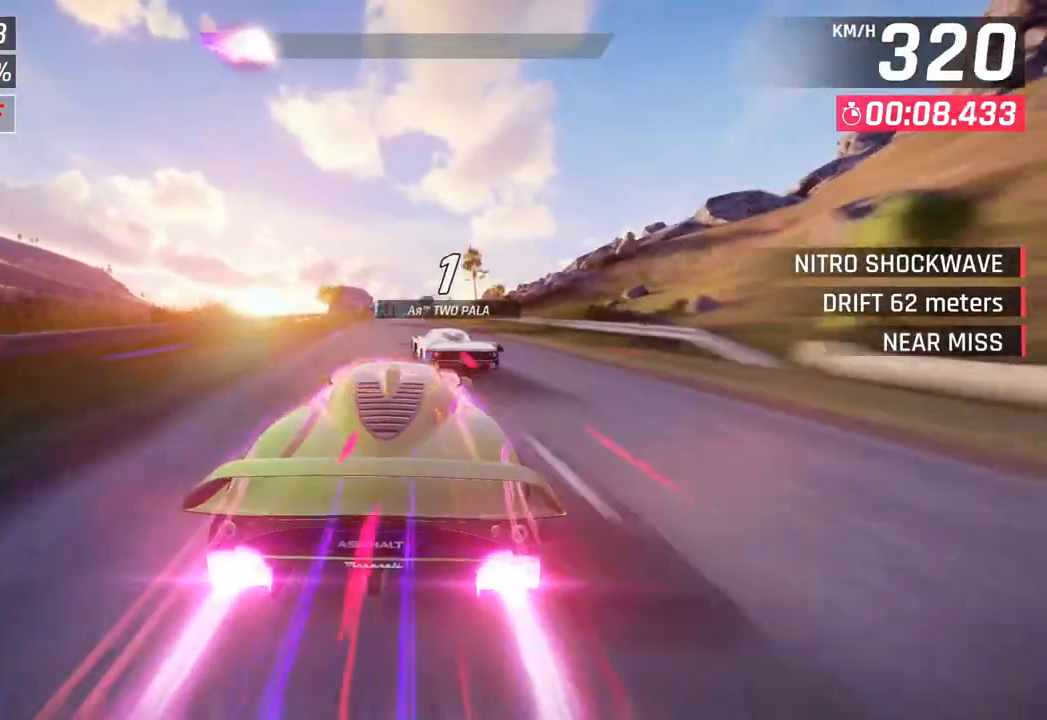
{"buttons": [], "left_stick": "center", "right_stick": "center", "events": [[50, "SQUARE", "down"], [183, "SQUARE", "up"]]}
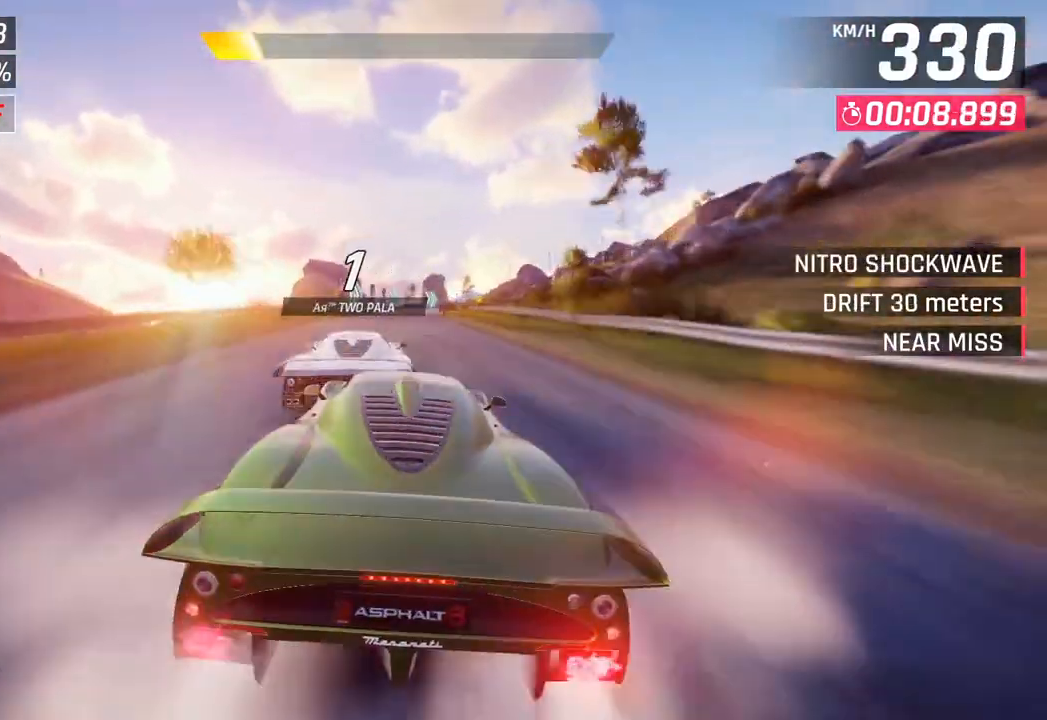
{"buttons": [], "left_stick": "center", "right_stick": "center", "events": [[200, "left_stick", "right"], [367, "left_stick", "center"]]}
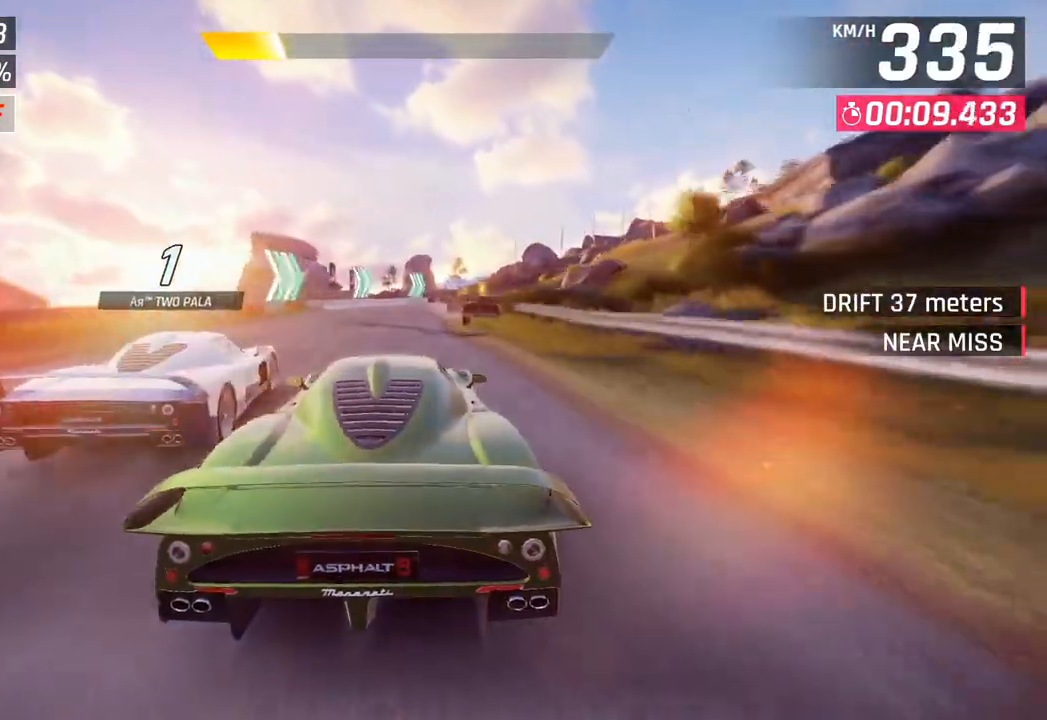
{"buttons": [], "left_stick": "right", "right_stick": "center", "events": [[100, "left_stick", "right"]]}
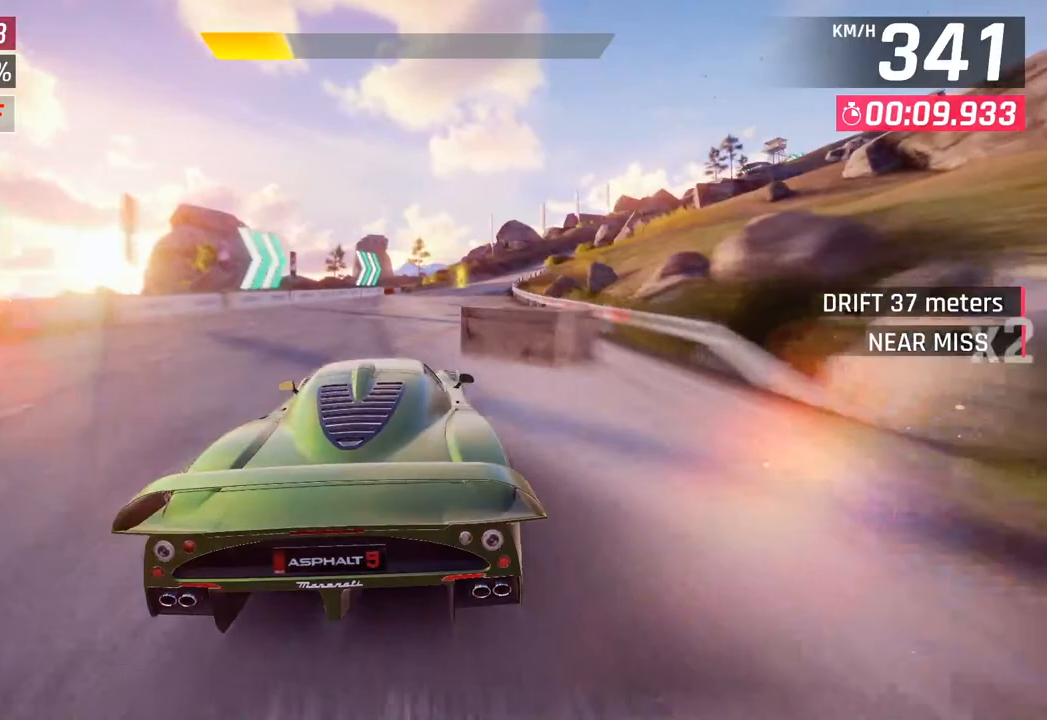
{"buttons": ["CROSS"], "left_stick": "right", "right_stick": "center", "events": [[150, "left_stick", "center"], [350, "left_stick", "right"], [450, "CROSS", "down"]]}
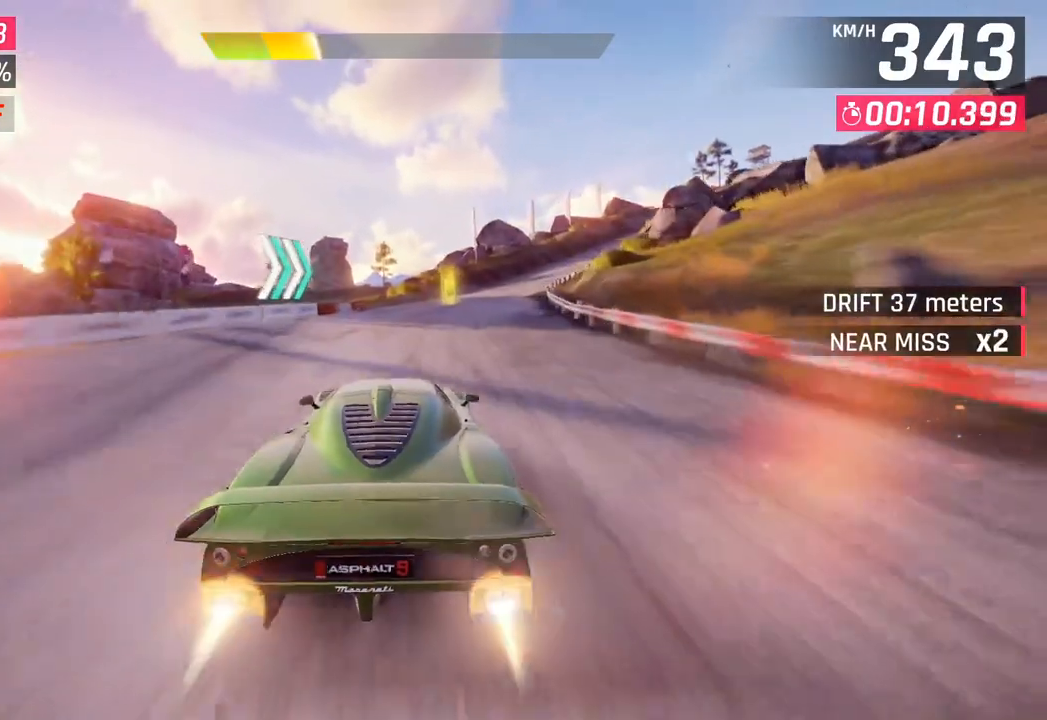
{"buttons": [], "left_stick": "right", "right_stick": "center", "events": [[50, "CROSS", "up"]]}
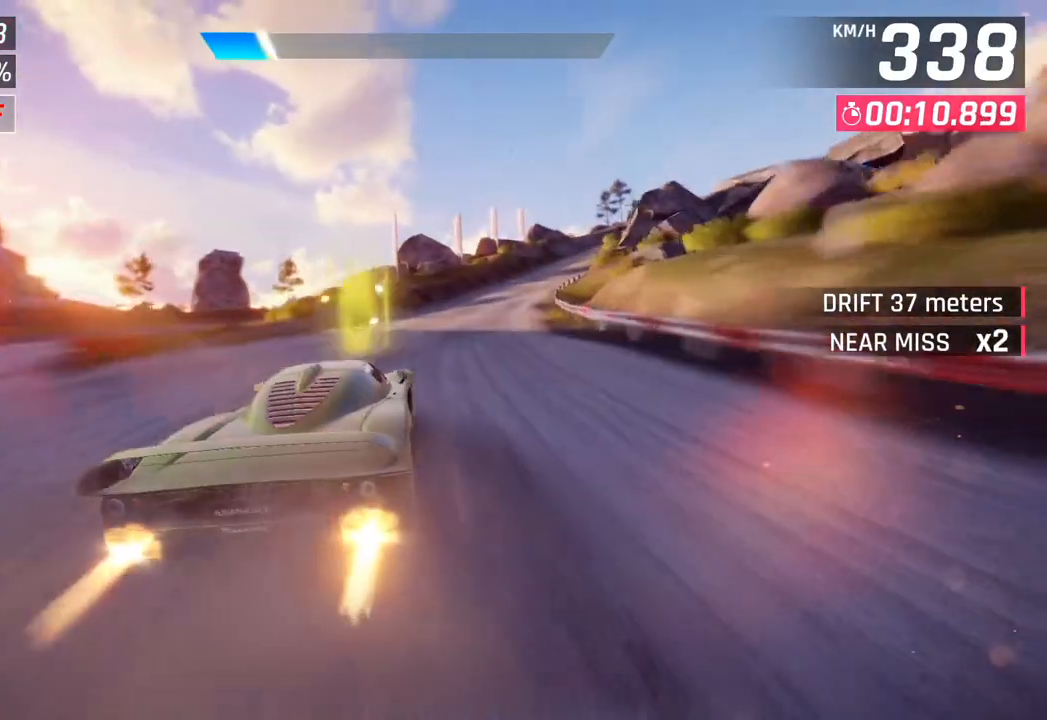
{"buttons": [], "left_stick": "right", "right_stick": "center", "events": [[83, "R1", "down"], [100, "CROSS", "down"], [317, "CROSS", "up"], [333, "R1", "up"]]}
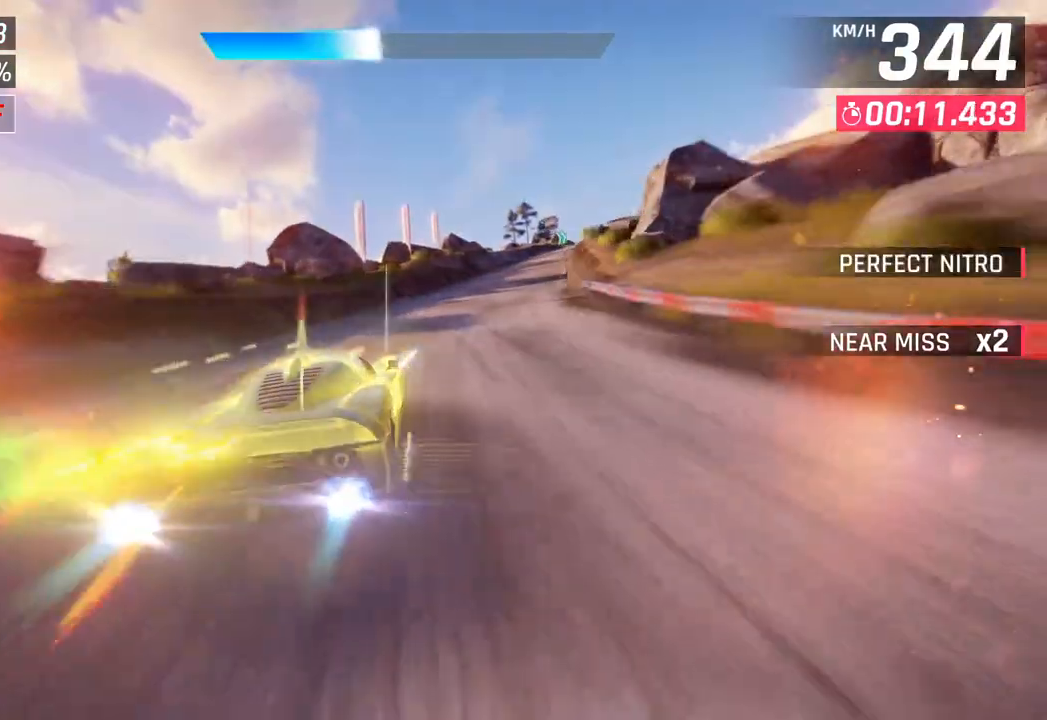
{"buttons": [], "left_stick": "right", "right_stick": "center", "events": []}
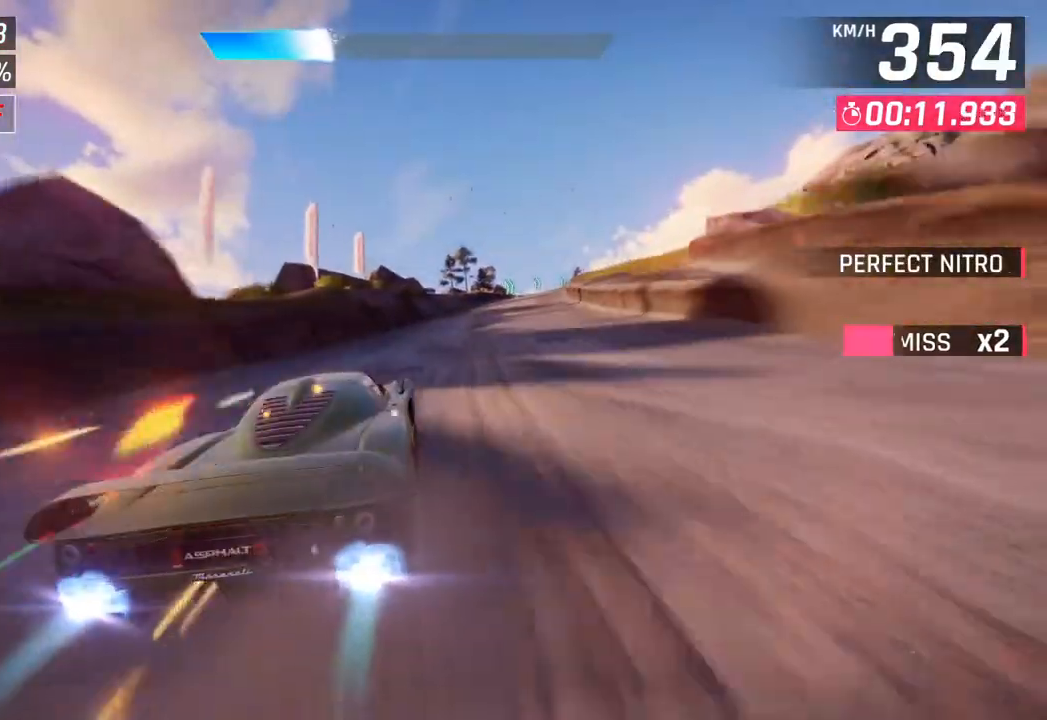
{"buttons": [], "left_stick": "down-right", "right_stick": "center", "events": [[33, "SQUARE", "down"], [67, "CROSS", "down"], [67, "SQUARE", "up"], [250, "CROSS", "up"], [350, "left_stick", "down-right"]]}
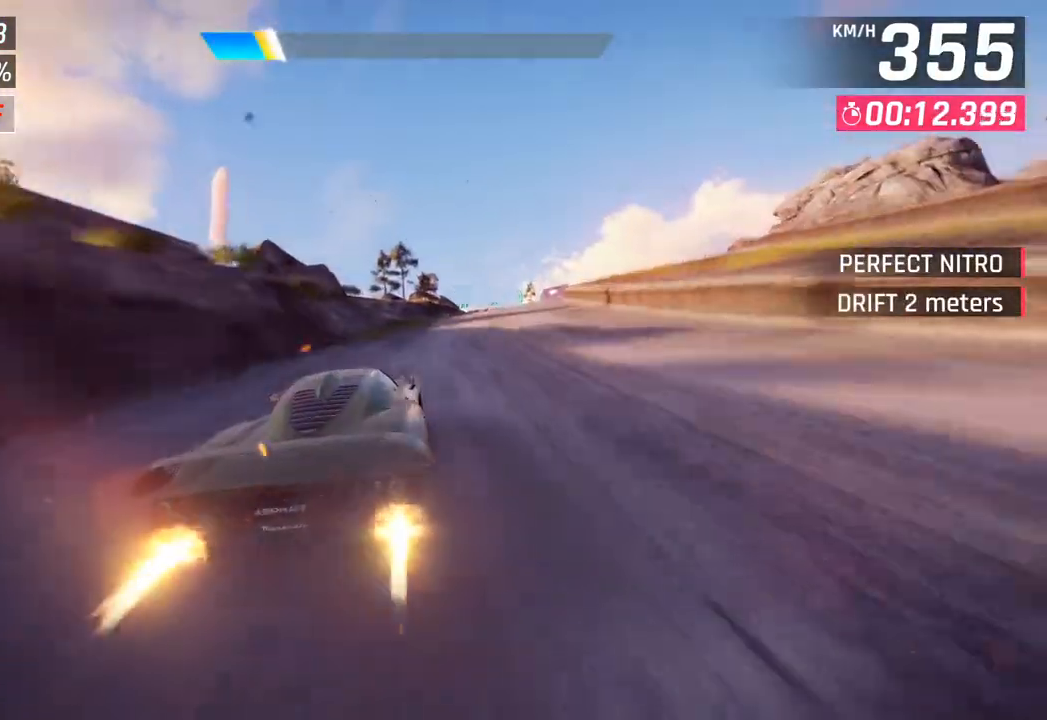
{"buttons": [], "left_stick": "down-right", "right_stick": "center", "events": []}
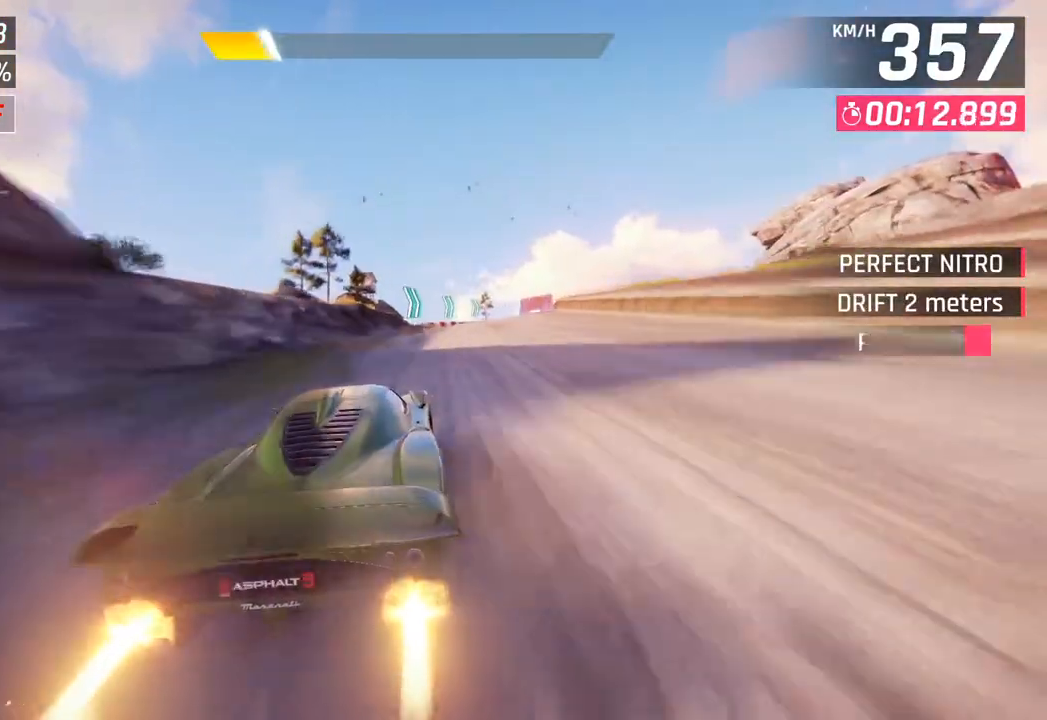
{"buttons": [], "left_stick": "down-right", "right_stick": "center", "events": []}
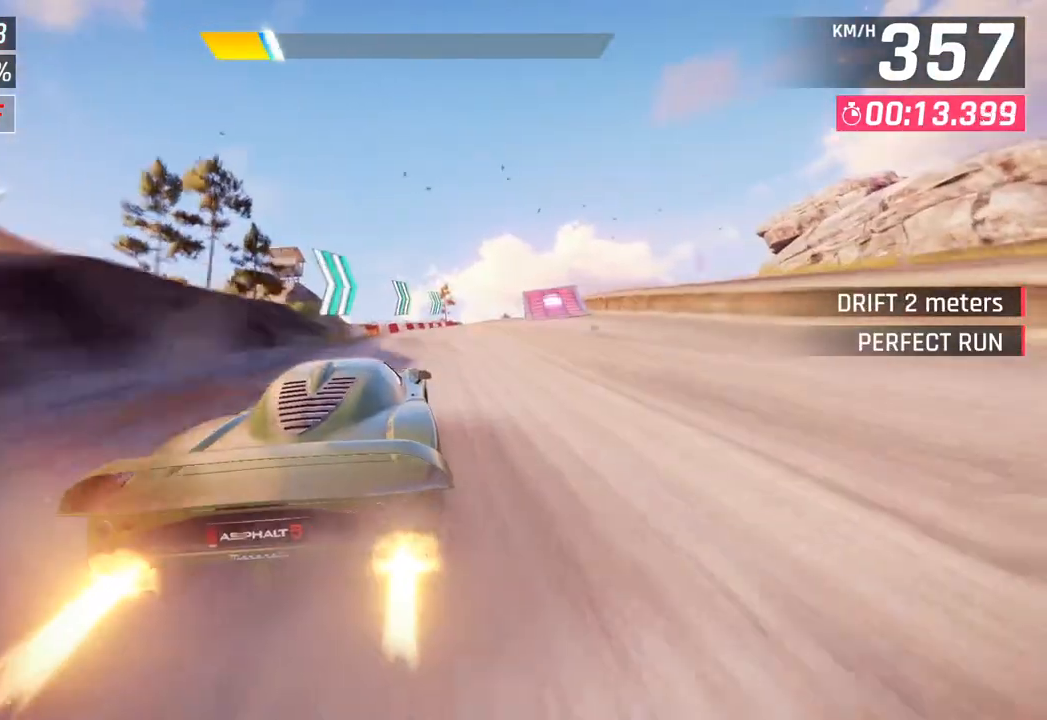
{"buttons": [], "left_stick": "down-right", "right_stick": "center", "events": []}
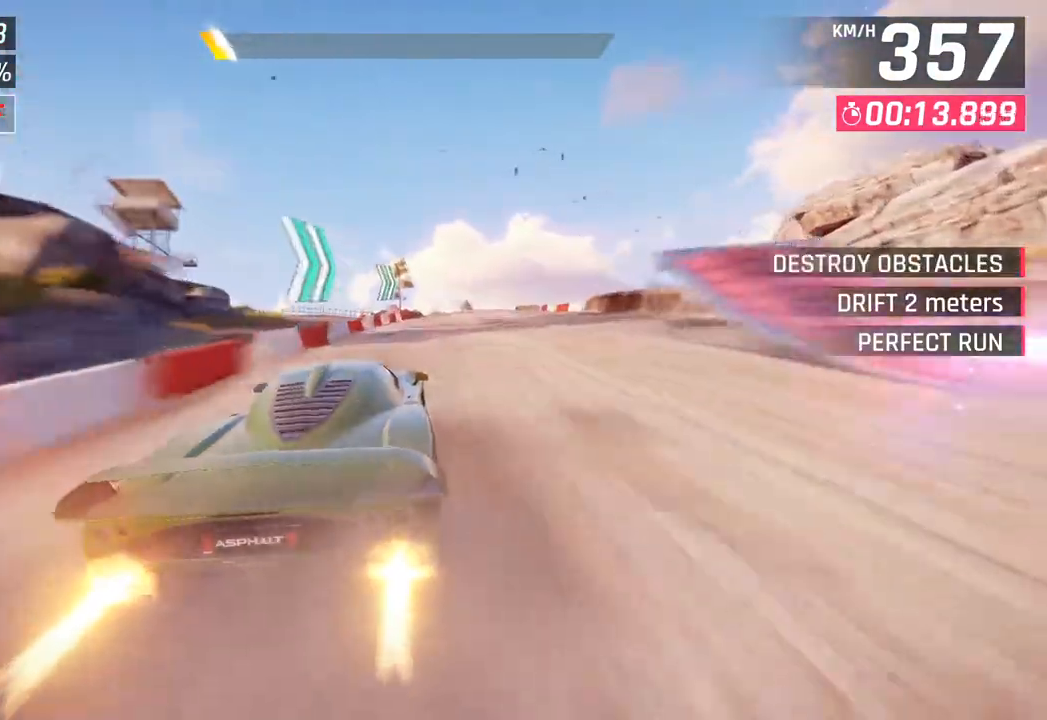
{"buttons": [], "left_stick": "down-right", "right_stick": "center", "events": []}